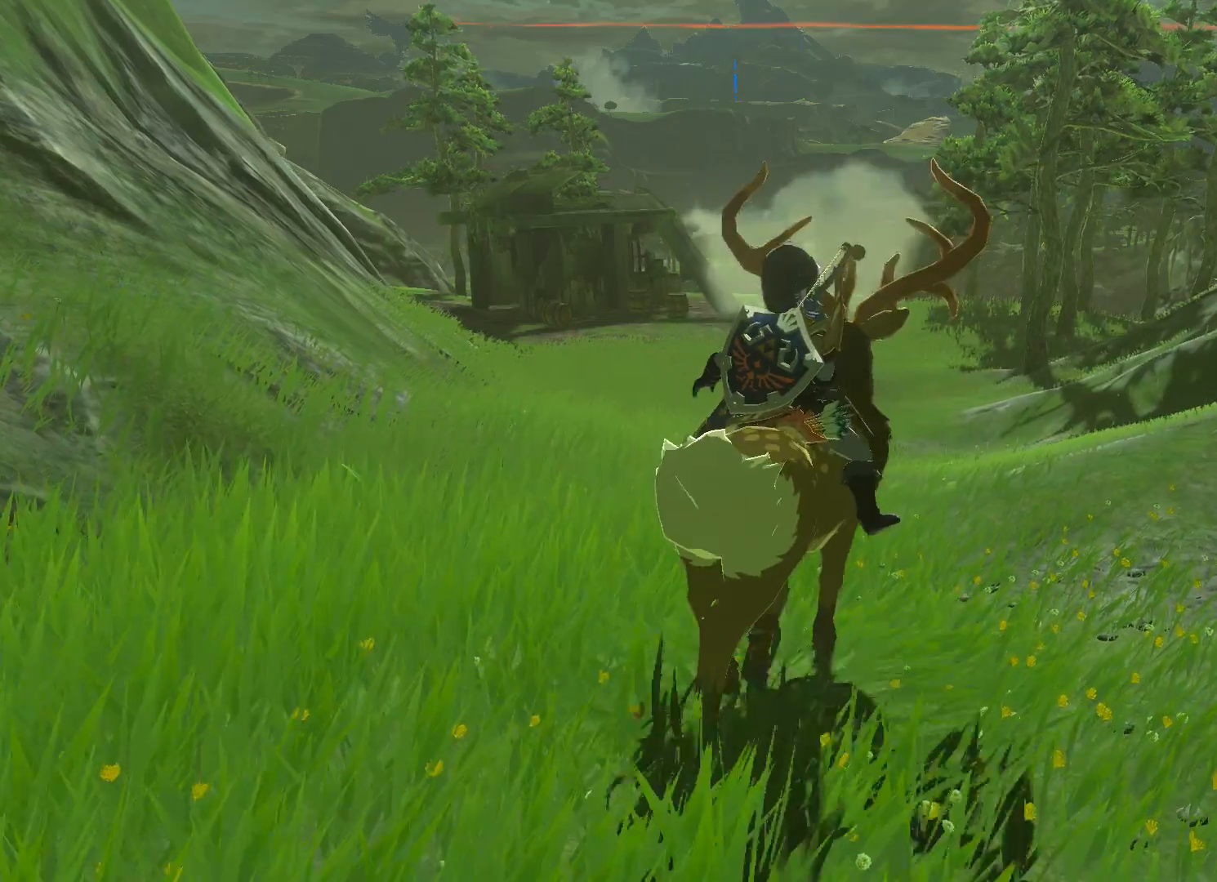
Gameplay with a controller (Xbox layout); each line is a JSON object with the inputs held at the frame after it. "events" lists button and stick changes between this image and that frame as [ms after this image, input, new state], when the widget could be followed in between.
{"buttons": [], "left_stick": "up-left", "right_stick": "up-right", "events": [[167, "right_stick", "center"], [333, "right_stick", "up-right"]]}
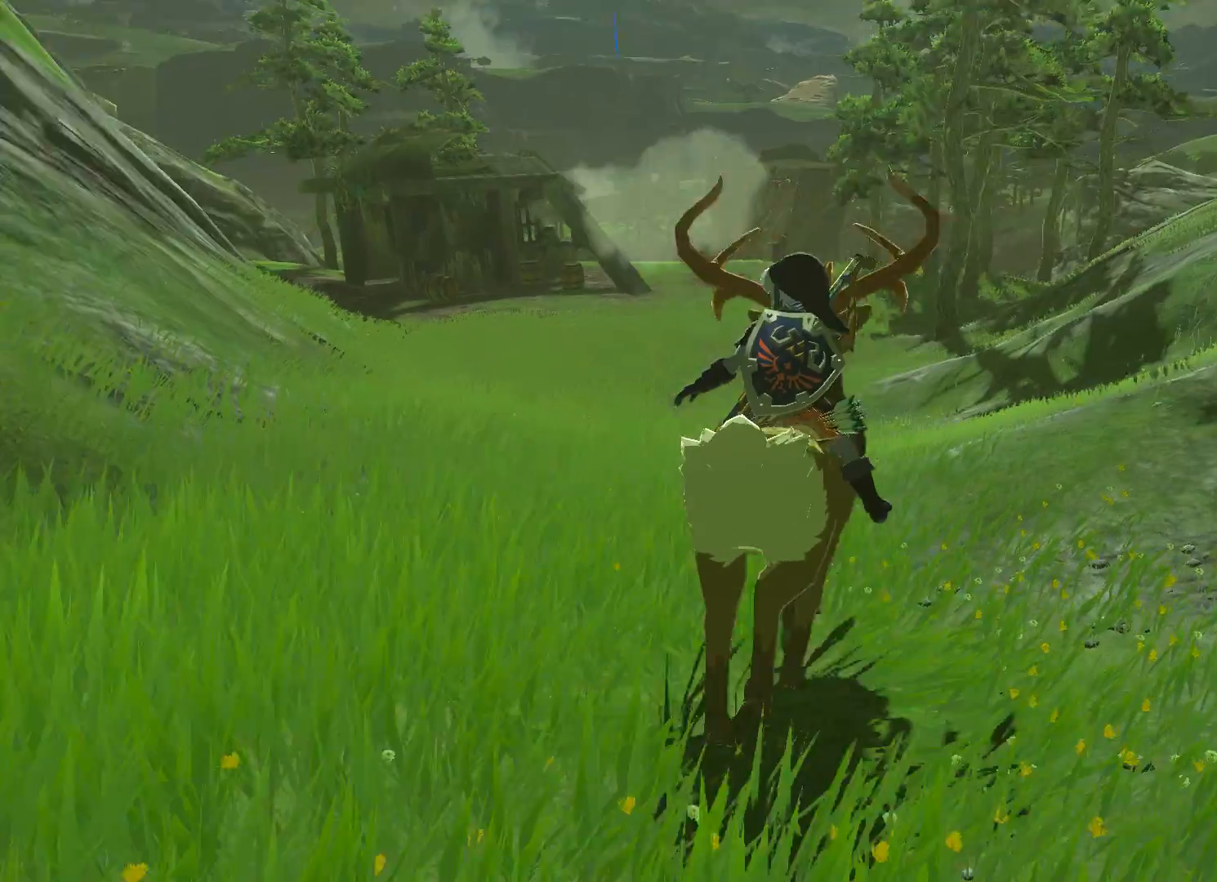
{"buttons": [], "left_stick": "up-left", "right_stick": "center", "events": [[67, "right_stick", "center"], [267, "A", "down"], [401, "A", "up"]]}
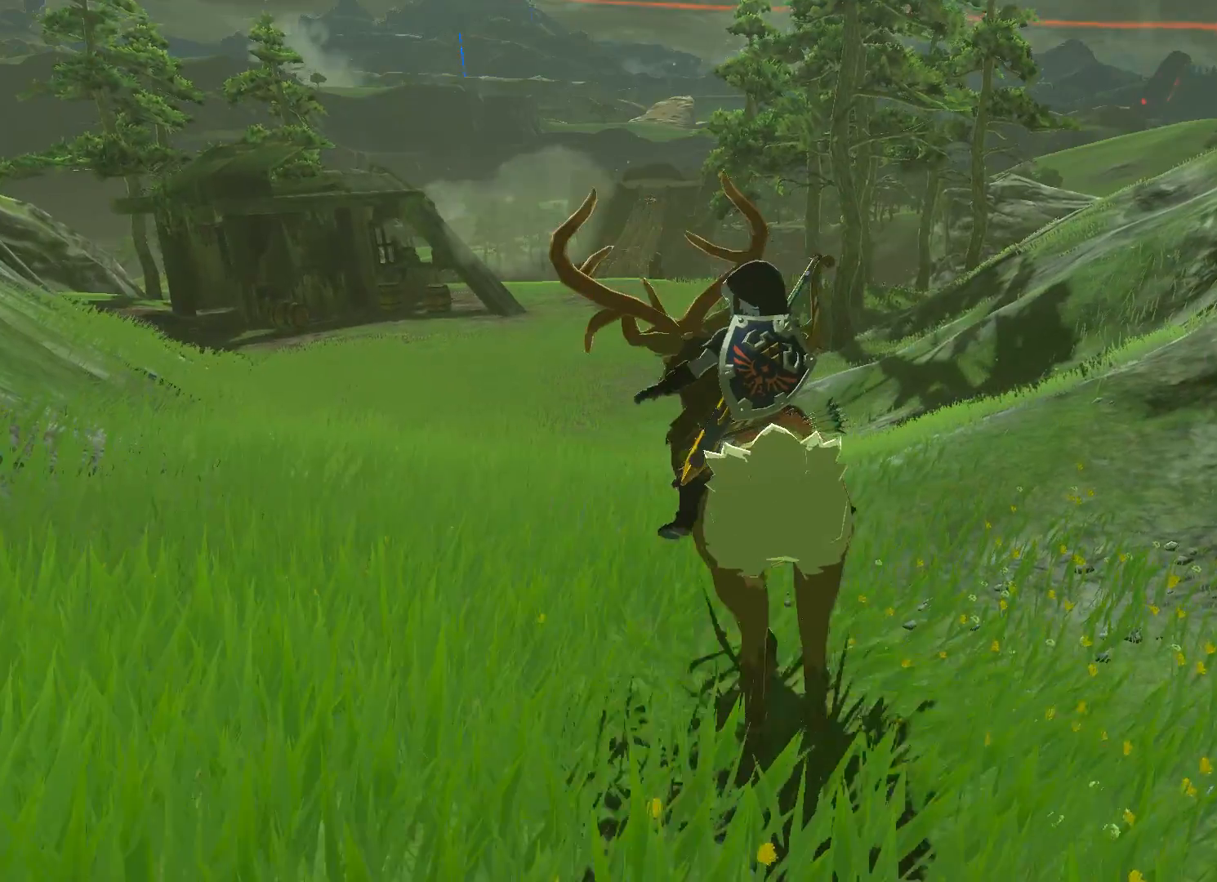
{"buttons": [], "left_stick": "up", "right_stick": "center", "events": [[300, "left_stick", "up"], [300, "right_stick", "left"], [467, "right_stick", "center"]]}
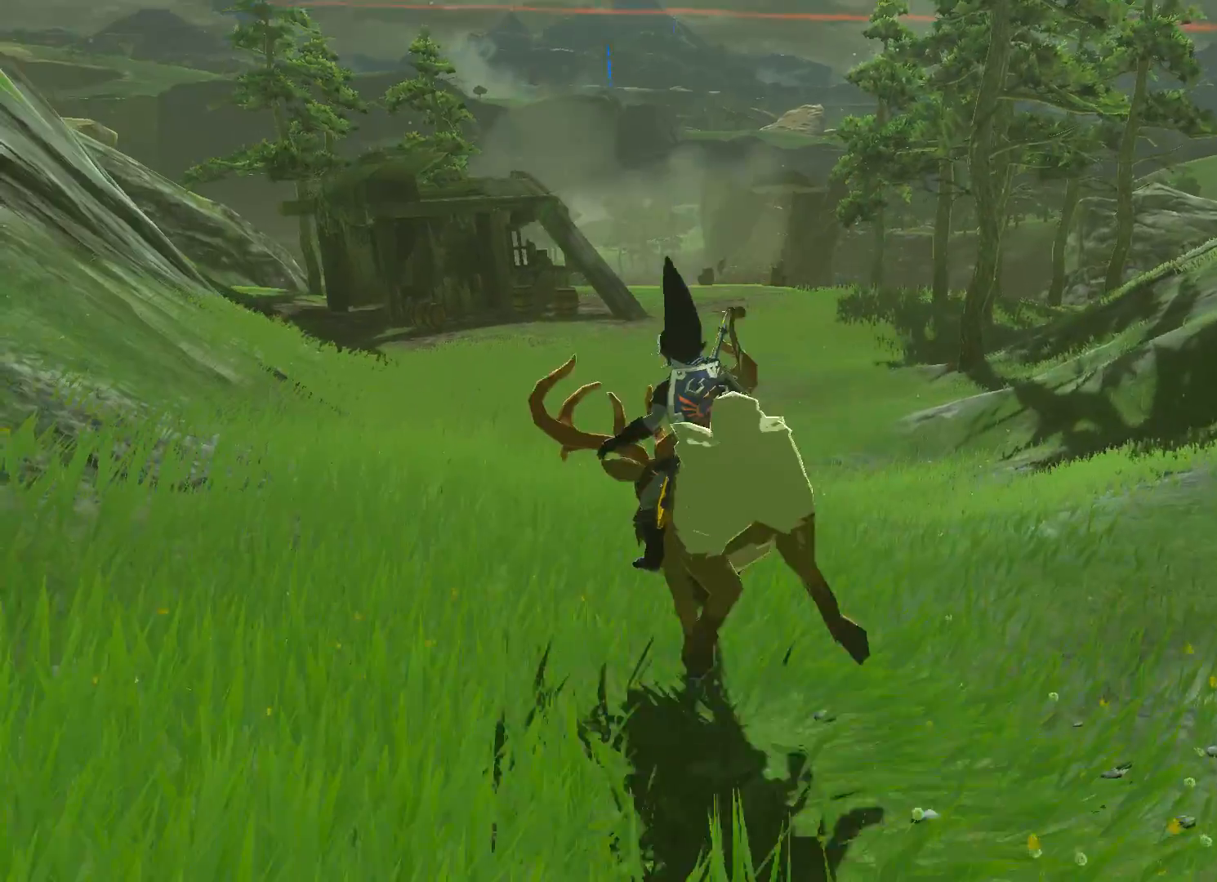
{"buttons": [], "left_stick": "up-right", "right_stick": "center", "events": [[100, "left_stick", "up-right"], [267, "right_stick", "right"], [434, "right_stick", "center"]]}
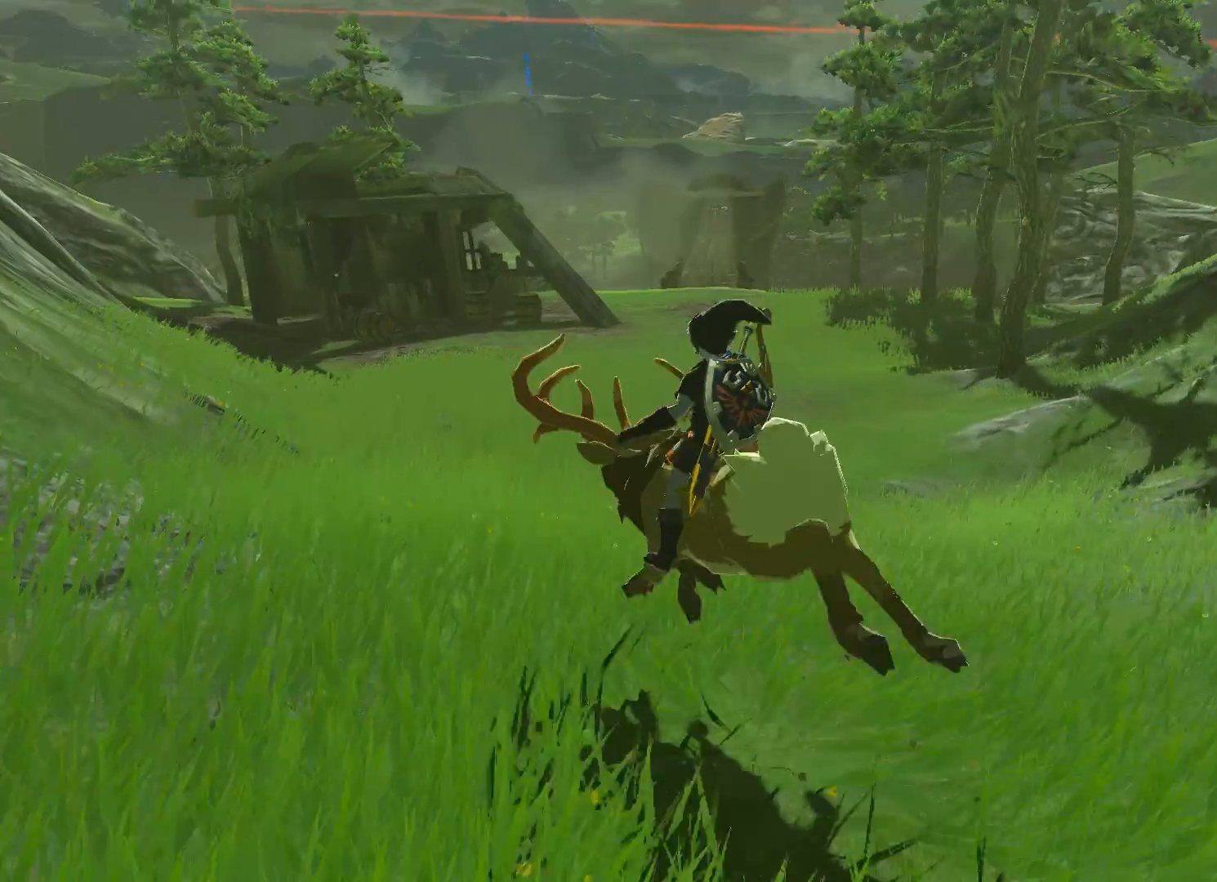
{"buttons": [], "left_stick": "up-right", "right_stick": "center", "events": []}
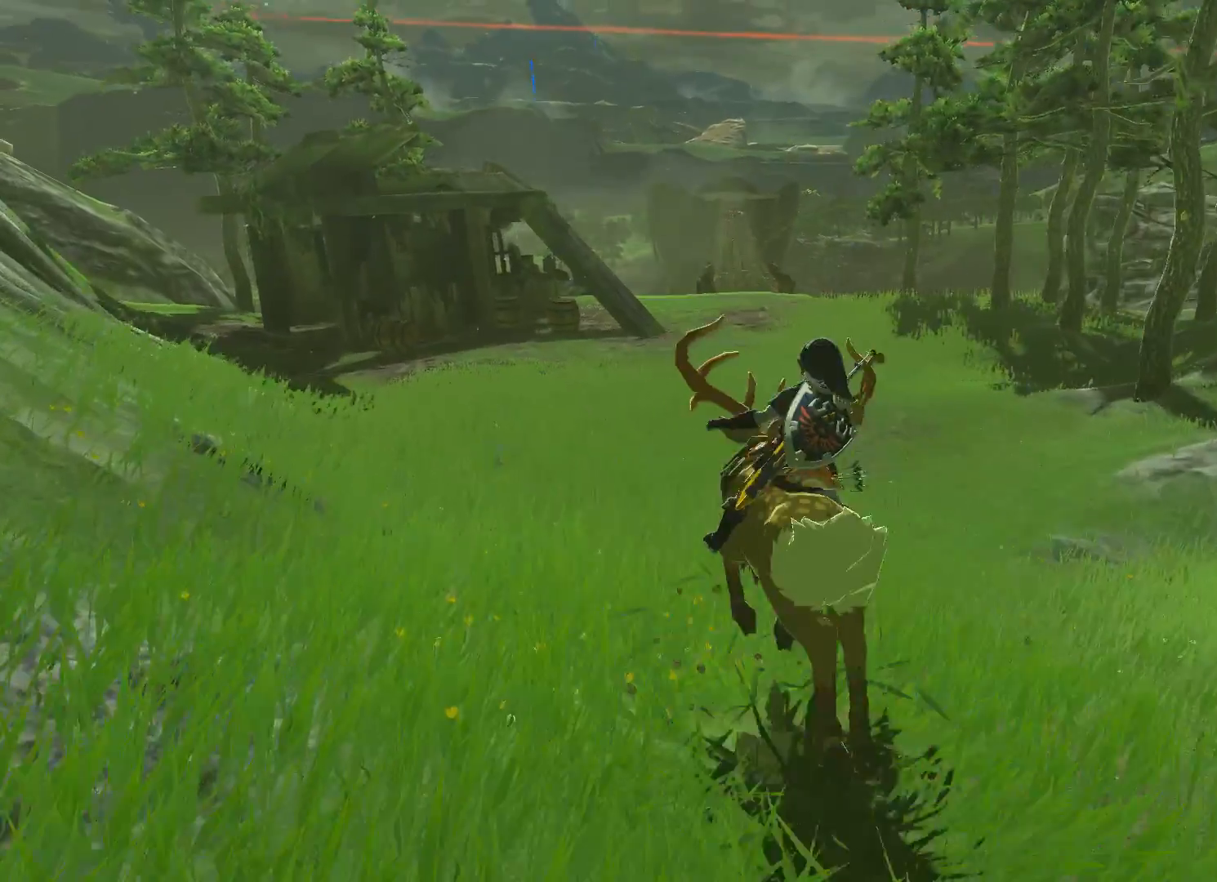
{"buttons": [], "left_stick": "up", "right_stick": "center", "events": [[200, "left_stick", "up"], [234, "A", "down"], [334, "A", "up"]]}
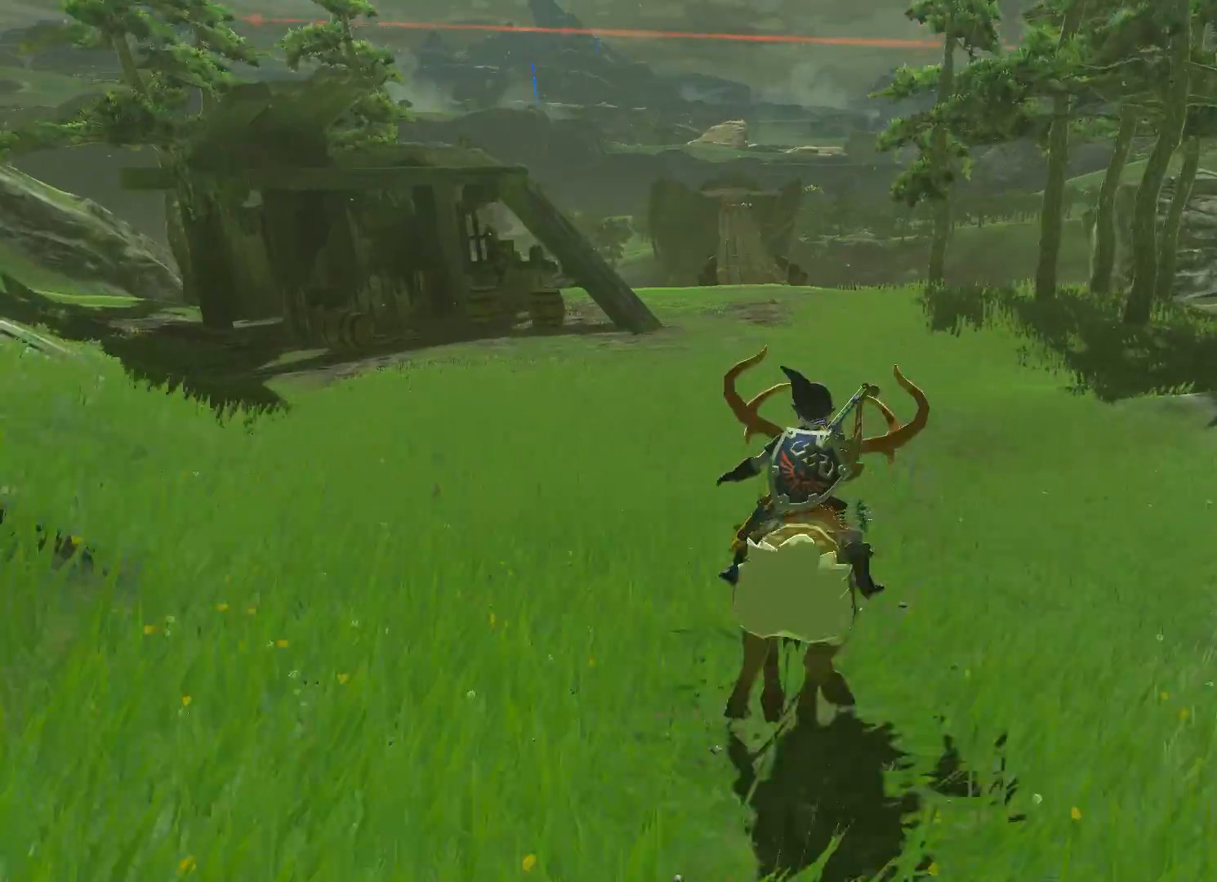
{"buttons": [], "left_stick": "up-left", "right_stick": "center", "events": [[133, "left_stick", "up-left"], [200, "right_stick", "left"], [333, "right_stick", "center"]]}
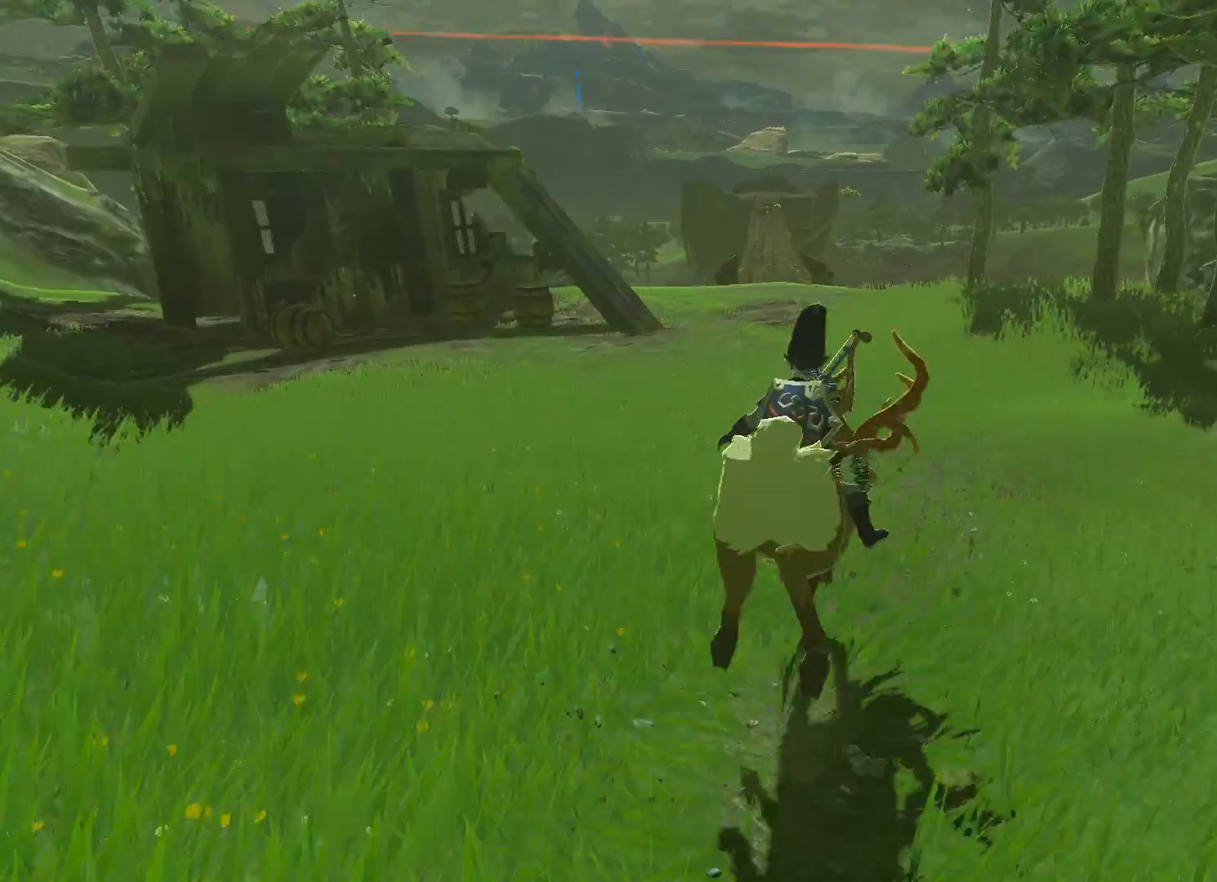
{"buttons": [], "left_stick": "up-left", "right_stick": "center", "events": [[67, "right_stick", "right"], [200, "right_stick", "center"]]}
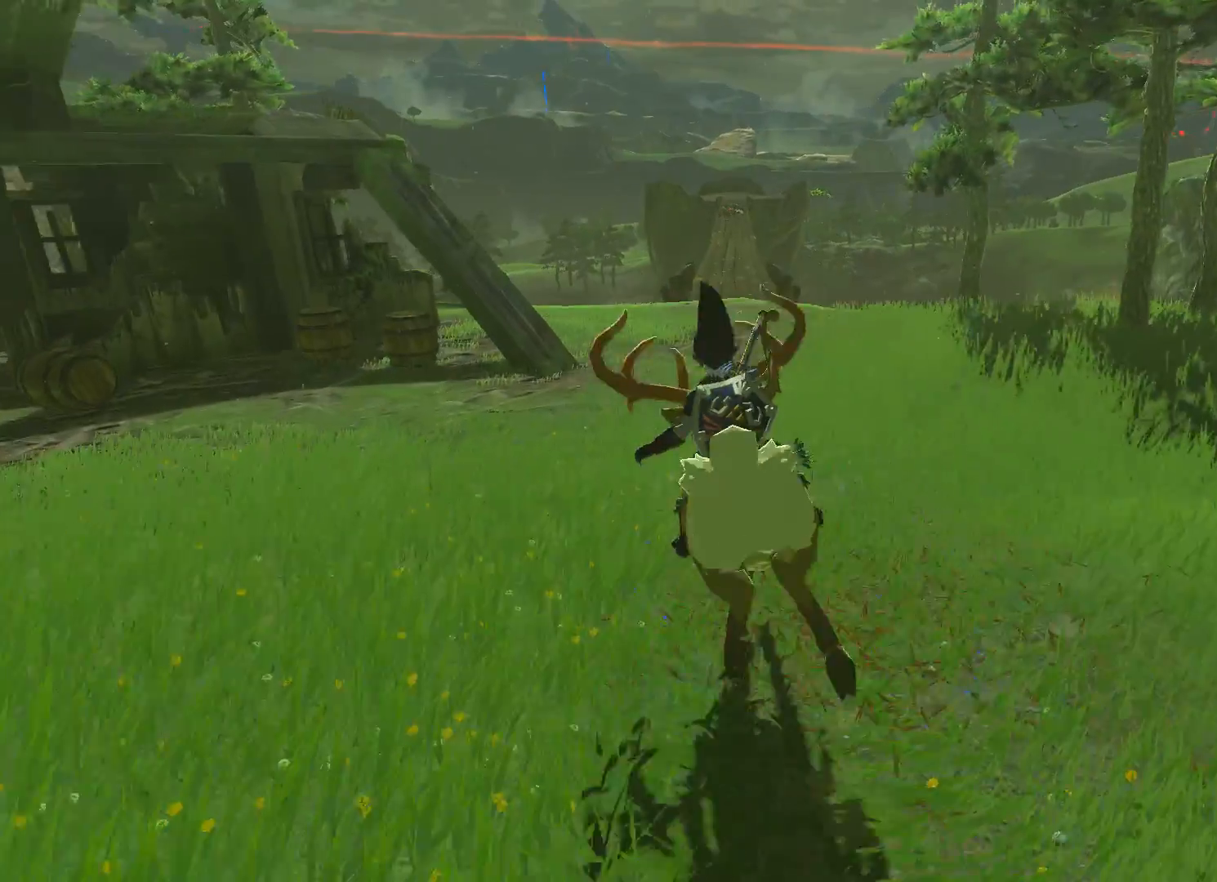
{"buttons": [], "left_stick": "up-right", "right_stick": "center", "events": [[67, "left_stick", "up"], [200, "left_stick", "up-right"]]}
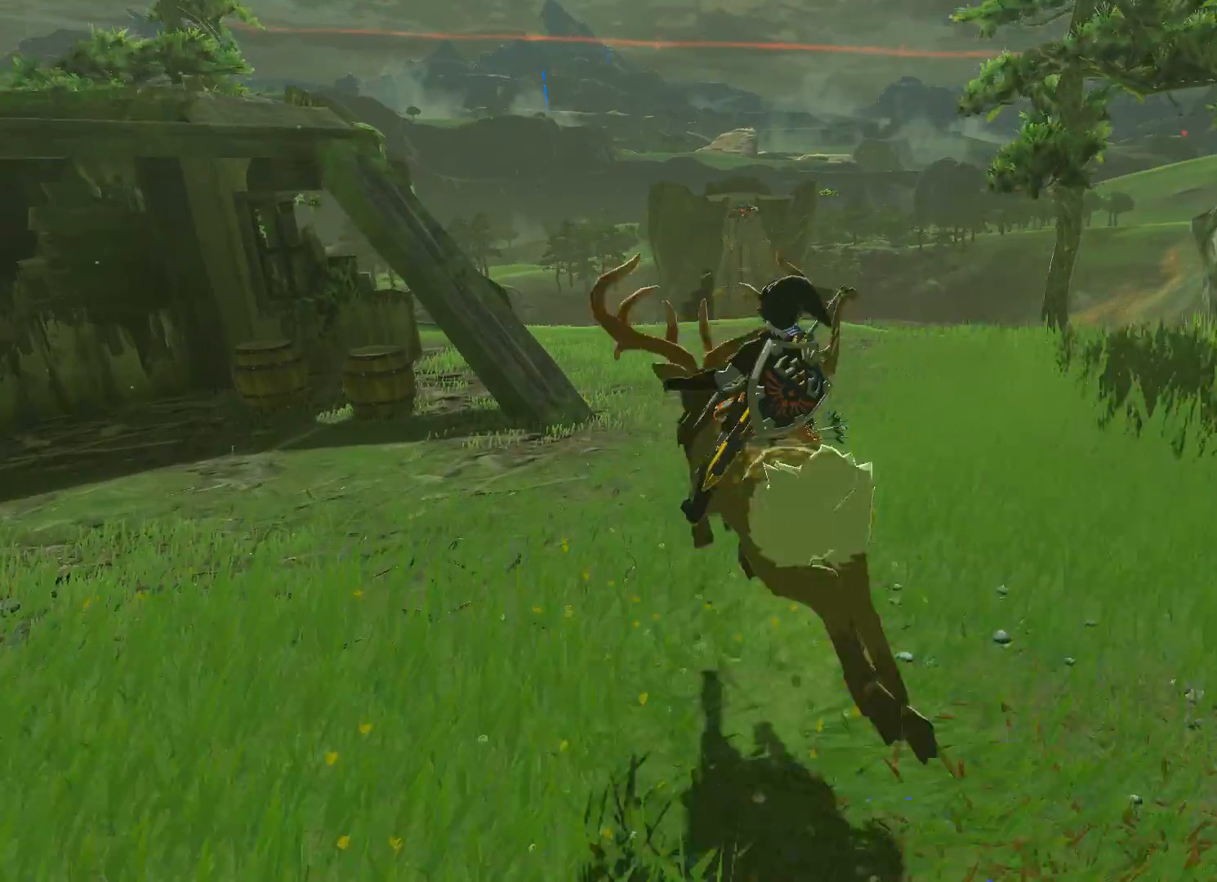
{"buttons": [], "left_stick": "up", "right_stick": "center", "events": [[301, "left_stick", "up"]]}
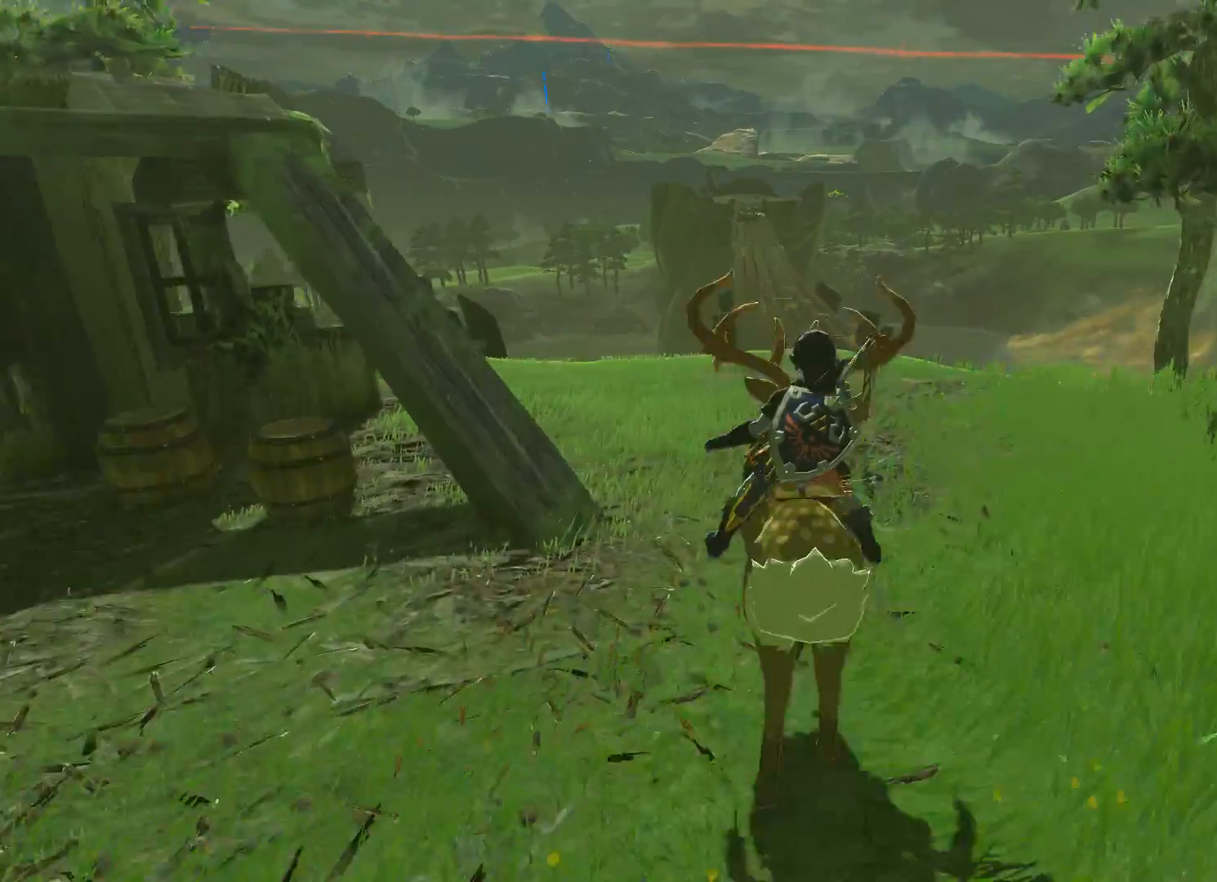
{"buttons": ["A"], "left_stick": "up", "right_stick": "center", "events": [[434, "A", "down"]]}
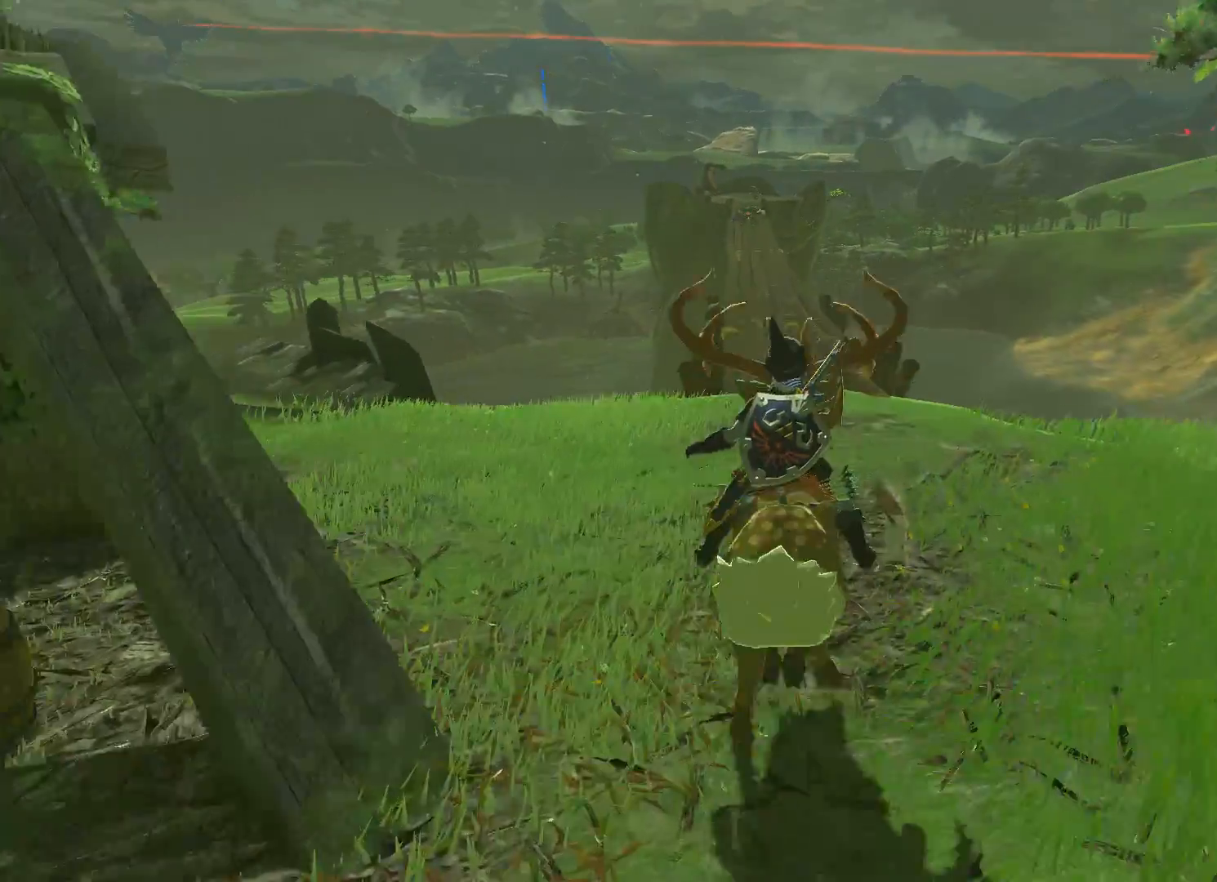
{"buttons": [], "left_stick": "up", "right_stick": "center", "events": [[100, "A", "up"]]}
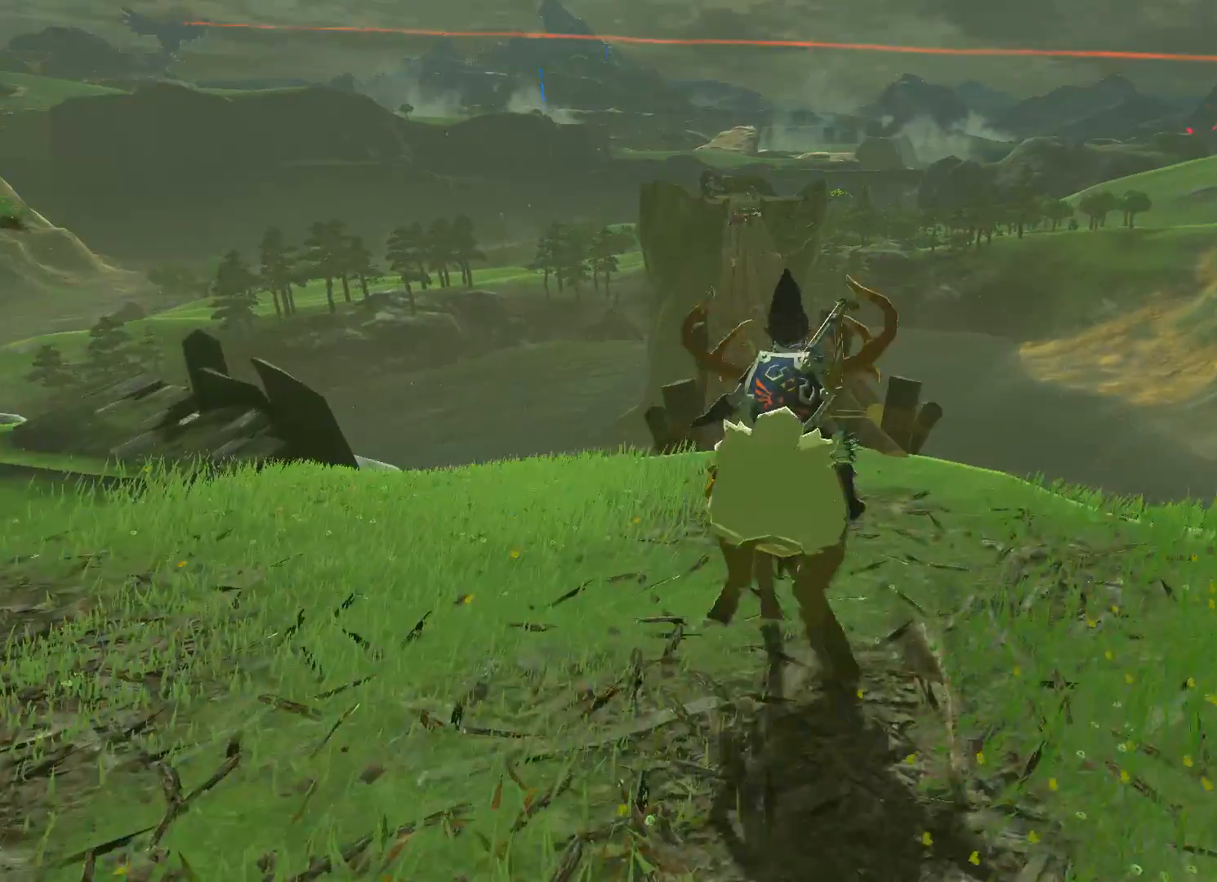
{"buttons": [], "left_stick": "up", "right_stick": "center", "events": []}
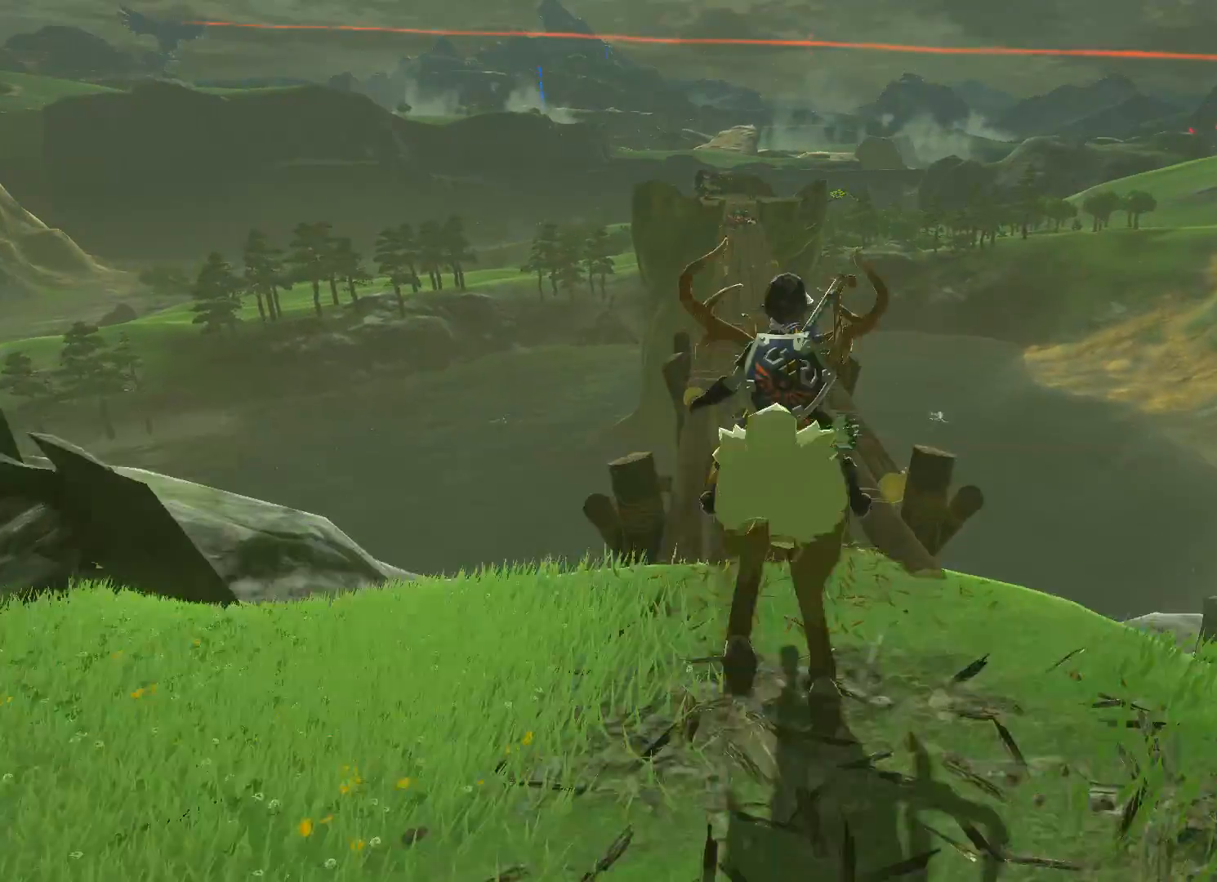
{"buttons": [], "left_stick": "up-left", "right_stick": "center", "events": [[34, "A", "down"], [167, "A", "up"], [200, "left_stick", "up-left"]]}
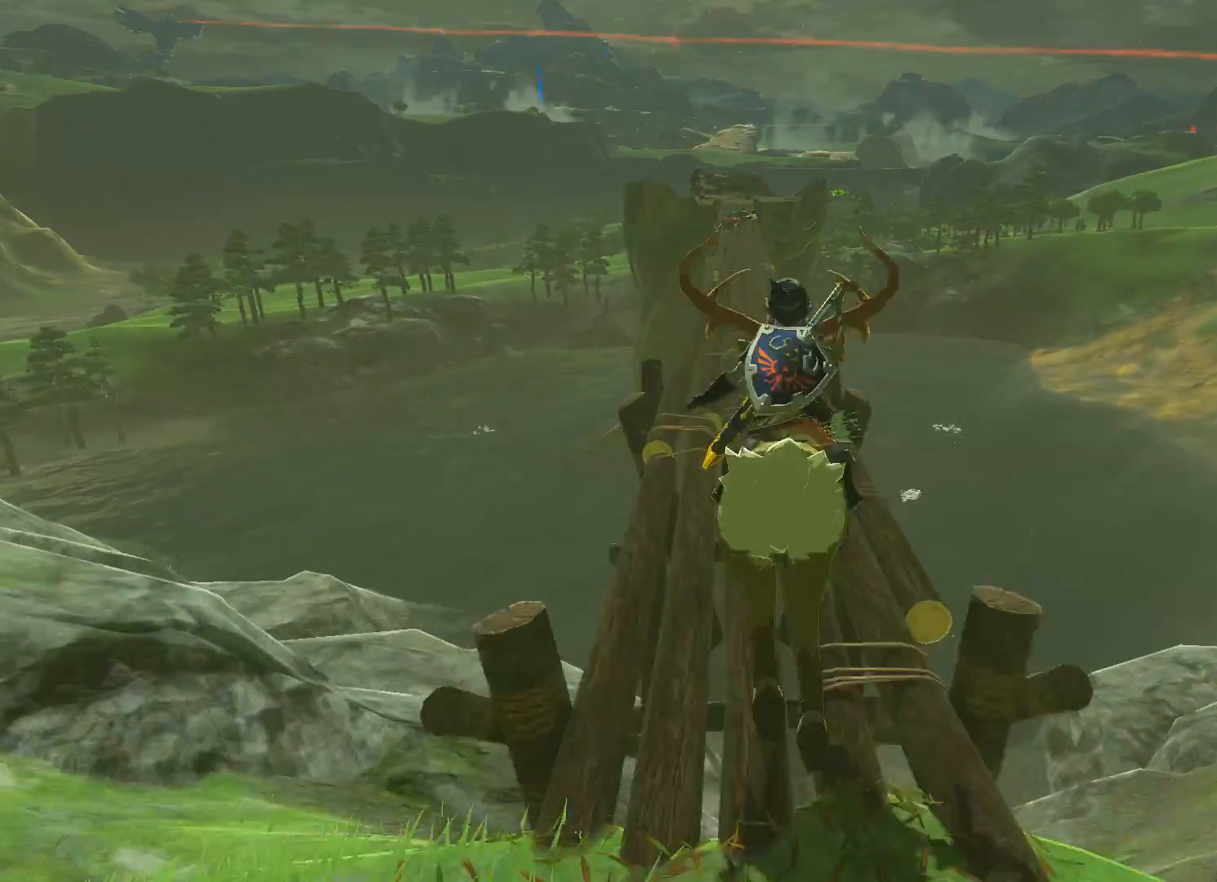
{"buttons": [], "left_stick": "up-left", "right_stick": "center", "events": []}
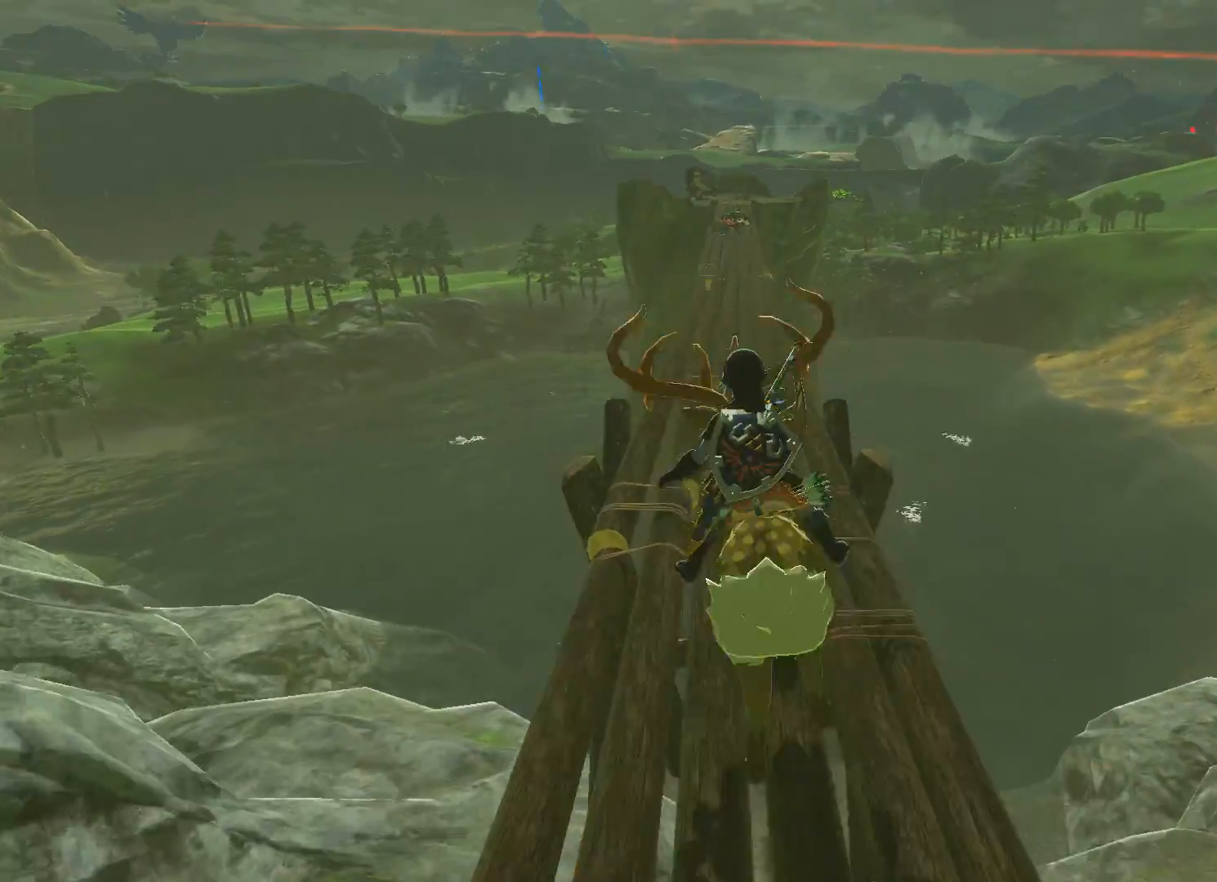
{"buttons": [], "left_stick": "up", "right_stick": "center", "events": [[67, "left_stick", "up"], [233, "A", "down"], [334, "A", "up"]]}
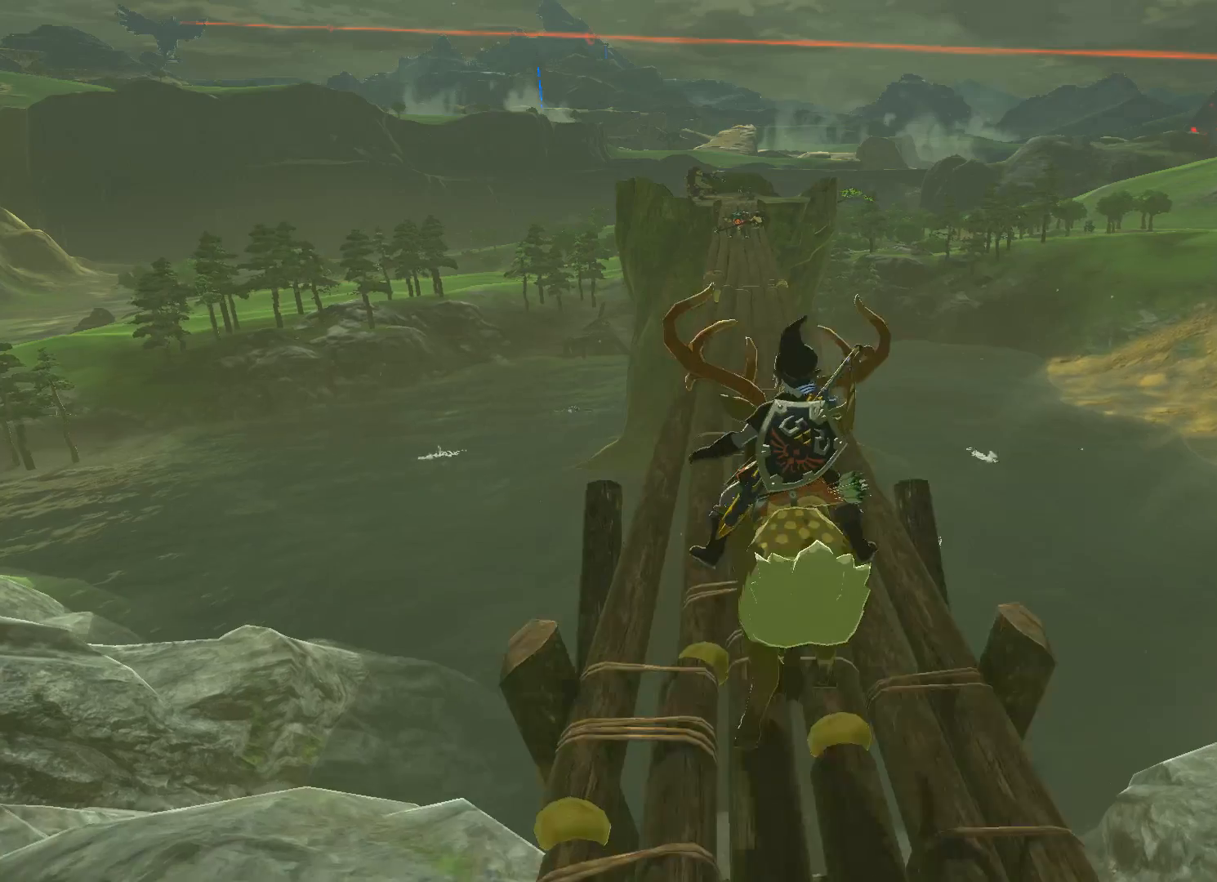
{"buttons": ["A"], "left_stick": "up", "right_stick": "center", "events": [[468, "A", "down"]]}
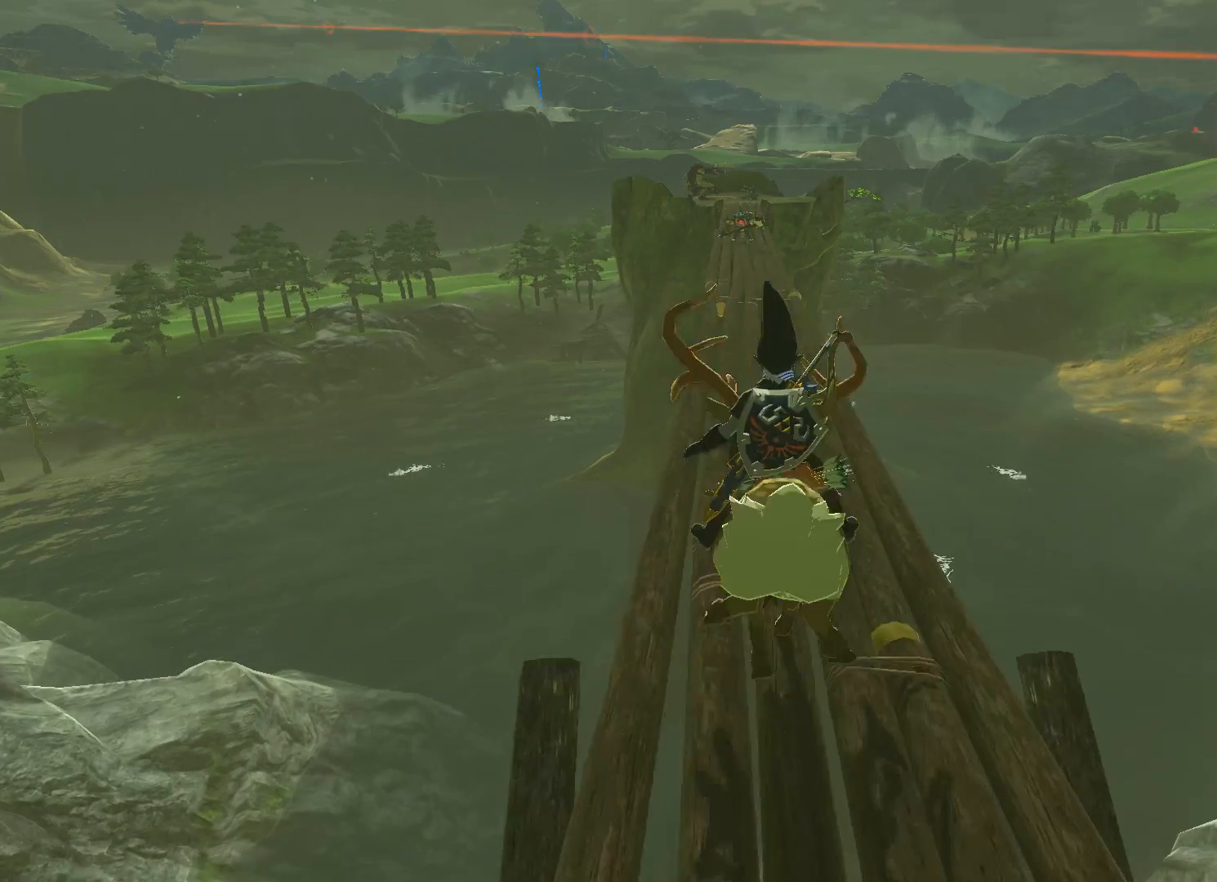
{"buttons": [], "left_stick": "up", "right_stick": "center", "events": [[133, "A", "up"]]}
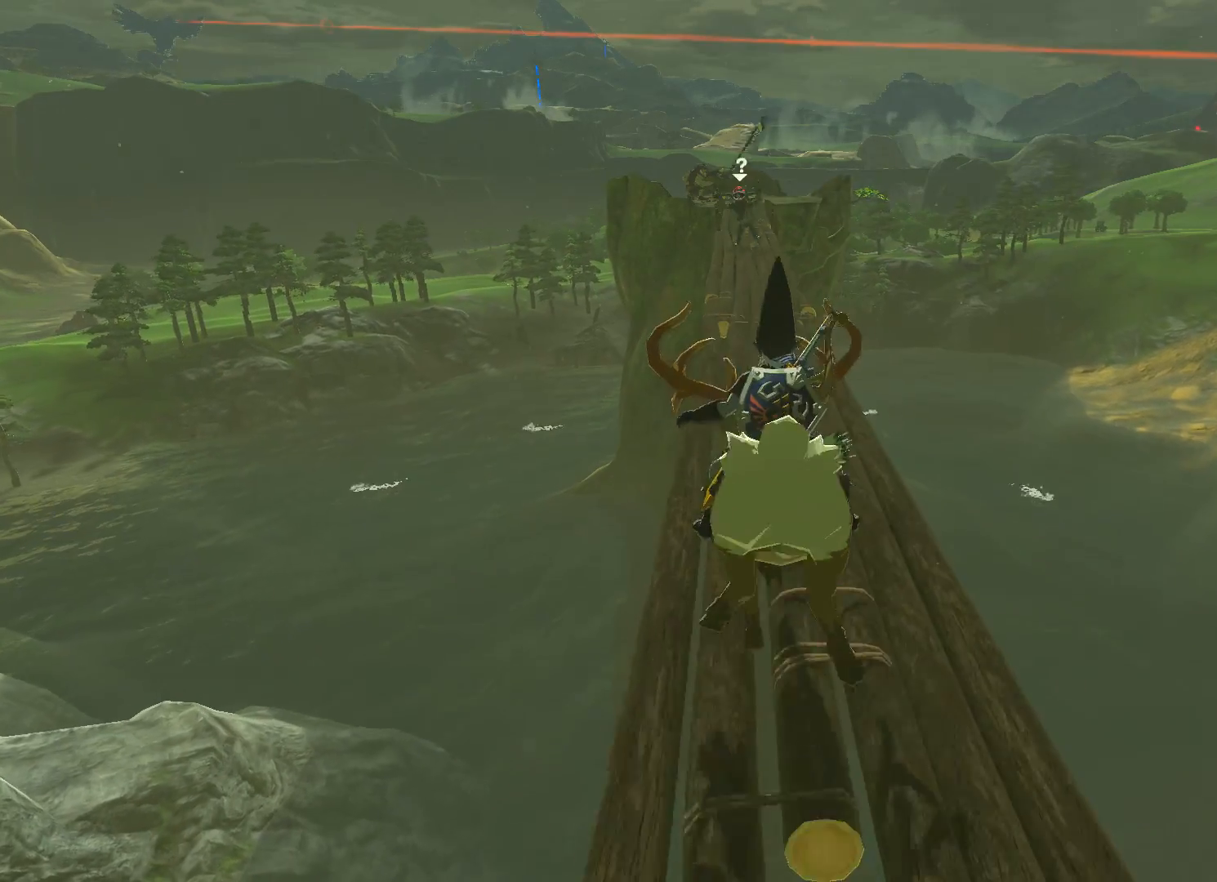
{"buttons": [], "left_stick": "up", "right_stick": "center", "events": [[67, "A", "down"], [267, "A", "up"]]}
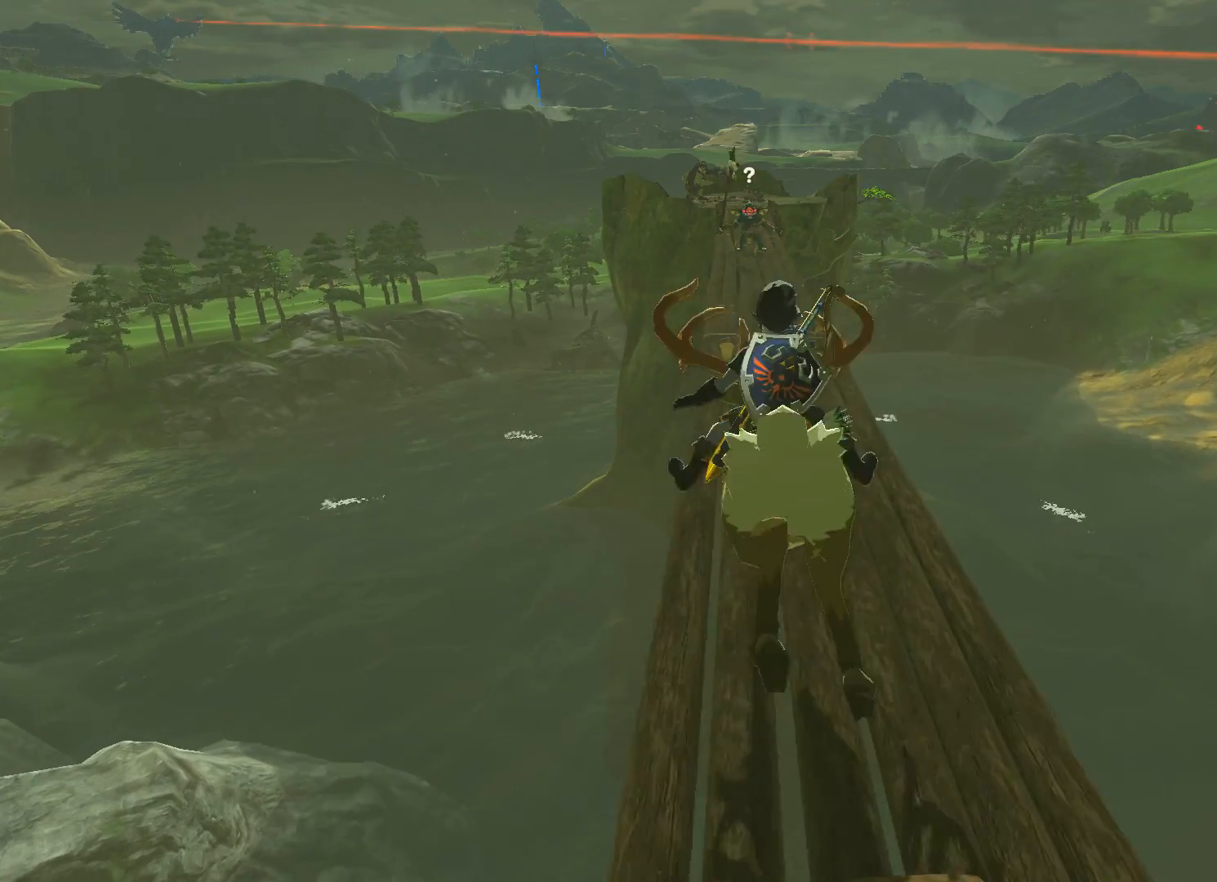
{"buttons": [], "left_stick": "up", "right_stick": "center", "events": []}
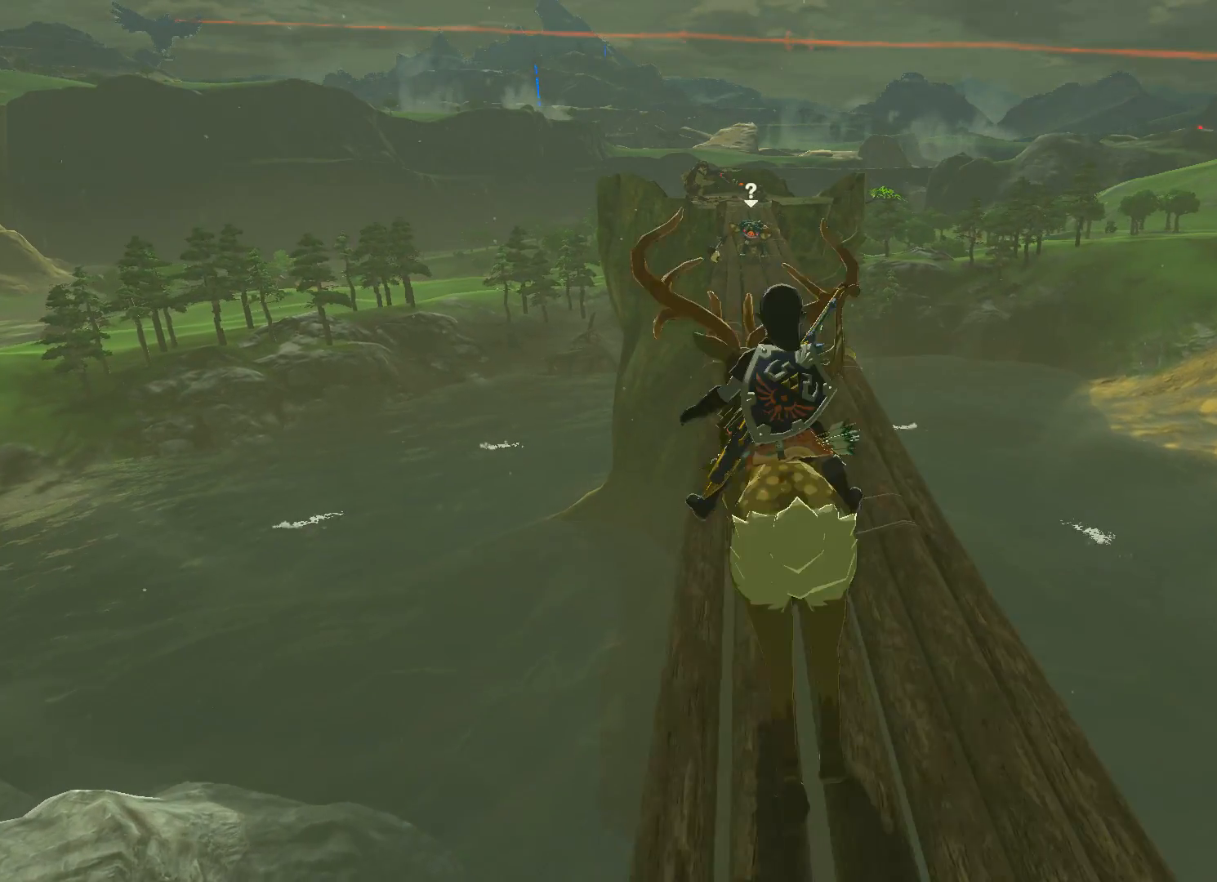
{"buttons": [], "left_stick": "up", "right_stick": "center", "events": [[167, "X", "down"], [267, "X", "up"]]}
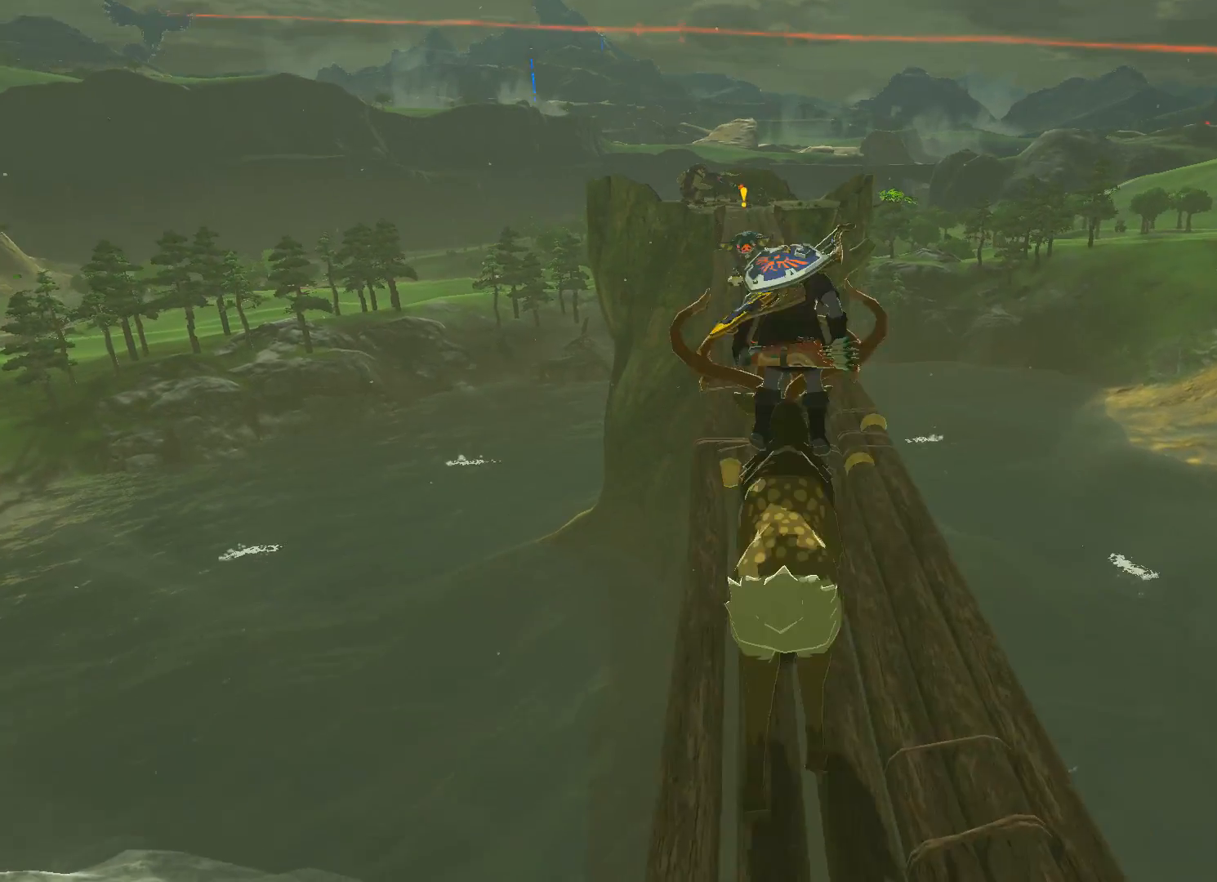
{"buttons": ["R2"], "left_stick": "up", "right_stick": "center", "events": [[200, "R2", "down"]]}
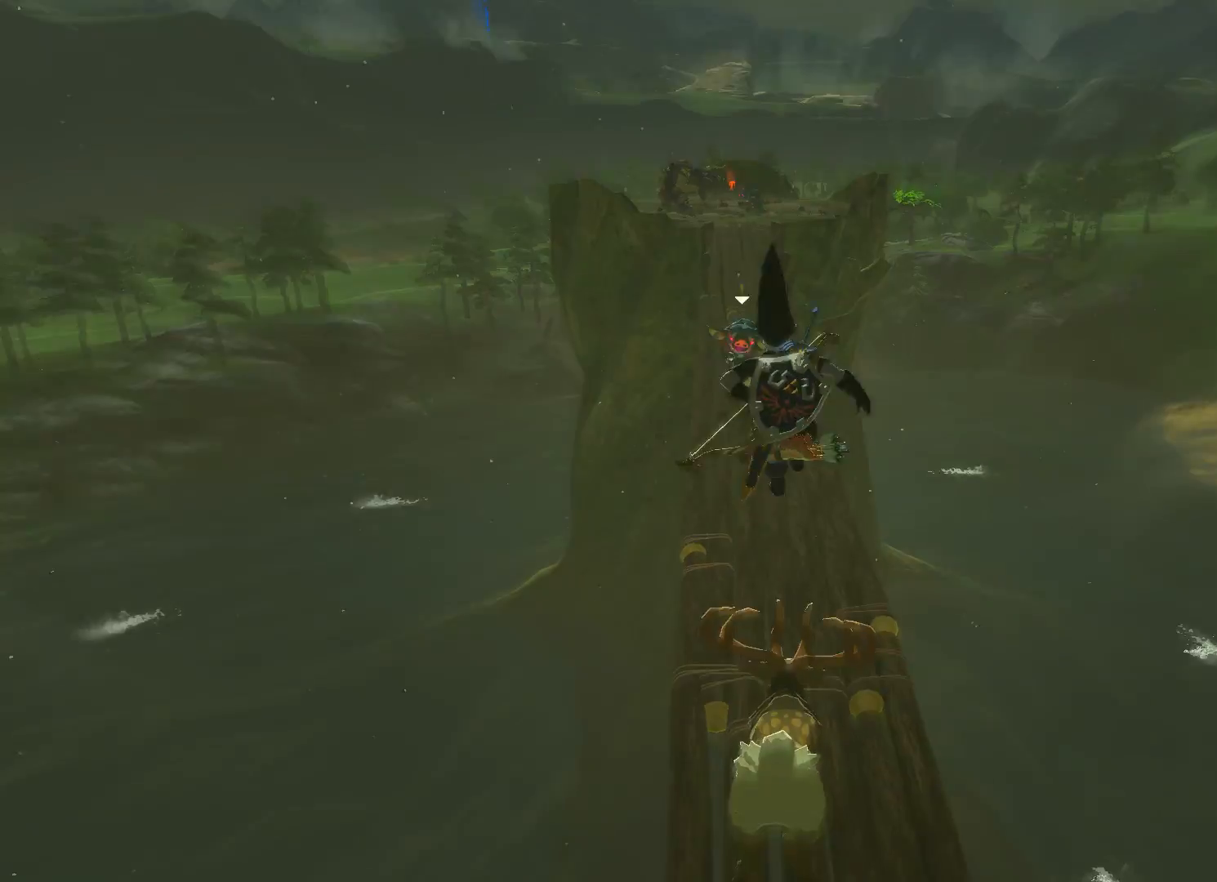
{"buttons": ["R2"], "left_stick": "up", "right_stick": "up-left", "events": [[167, "right_stick", "left"], [267, "right_stick", "center"], [501, "right_stick", "up-left"]]}
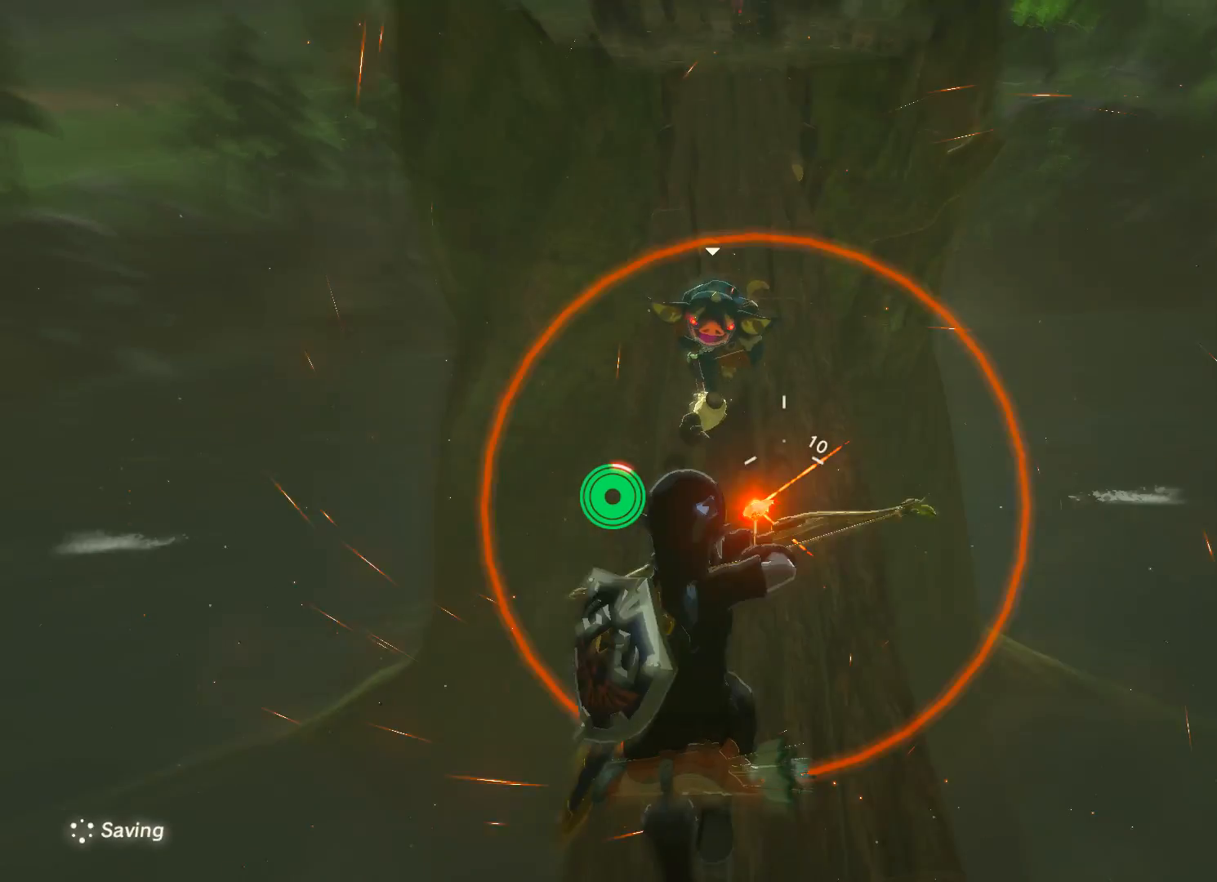
{"buttons": ["R2"], "left_stick": "up", "right_stick": "center", "events": [[167, "right_stick", "center"], [267, "right_stick", "up"], [400, "right_stick", "center"]]}
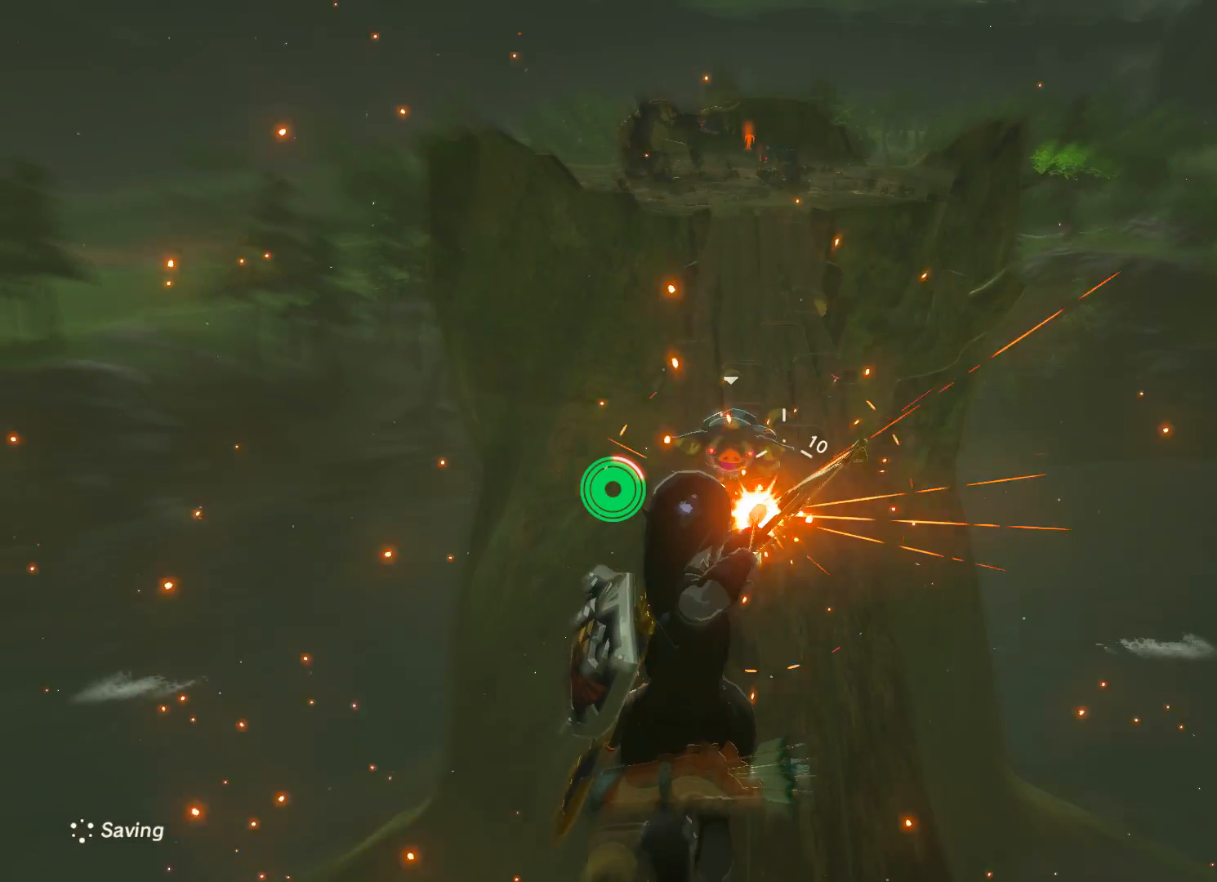
{"buttons": [], "left_stick": "up", "right_stick": "center", "events": [[101, "right_stick", "left"], [234, "right_stick", "center"], [468, "R2", "up"]]}
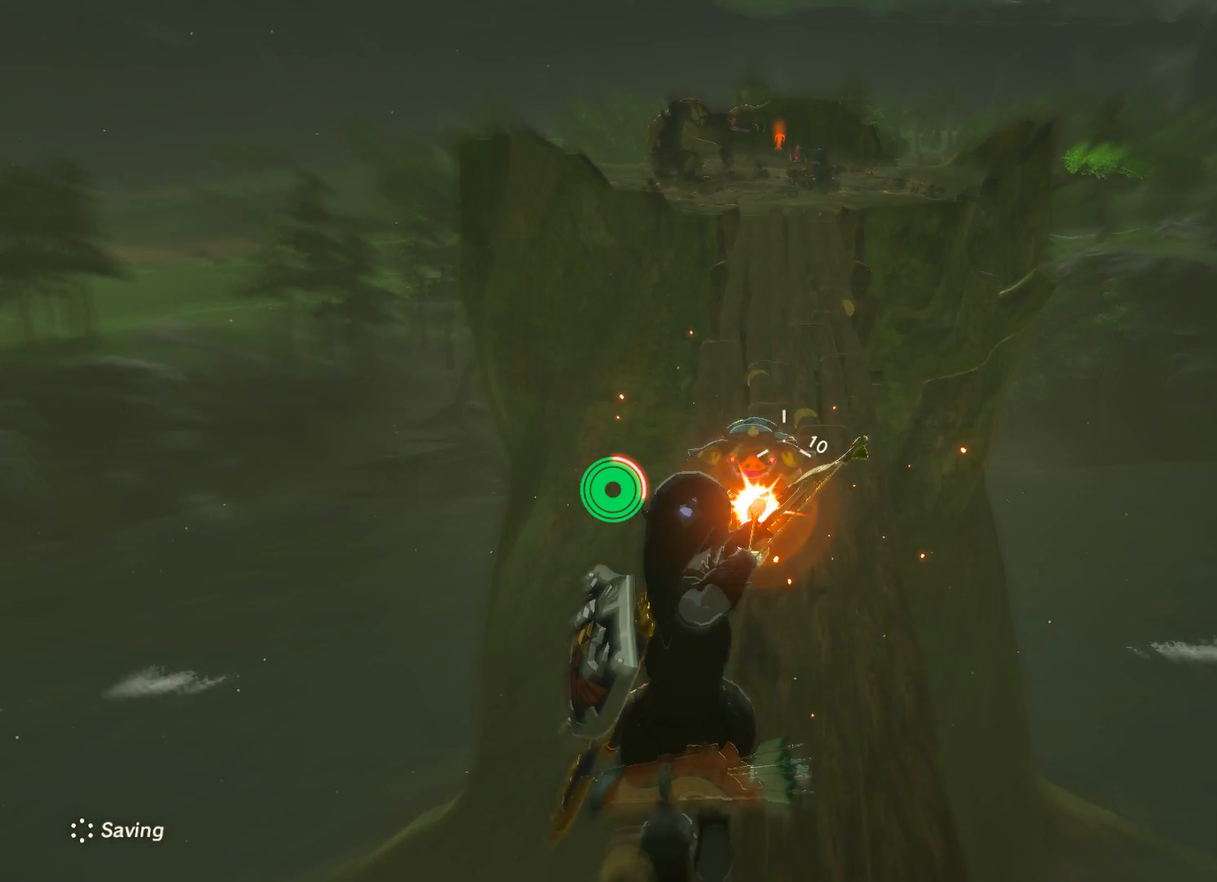
{"buttons": ["R2"], "left_stick": "up", "right_stick": "up", "events": [[200, "right_stick", "down-left"], [300, "R2", "down"], [300, "right_stick", "center"], [467, "right_stick", "up"]]}
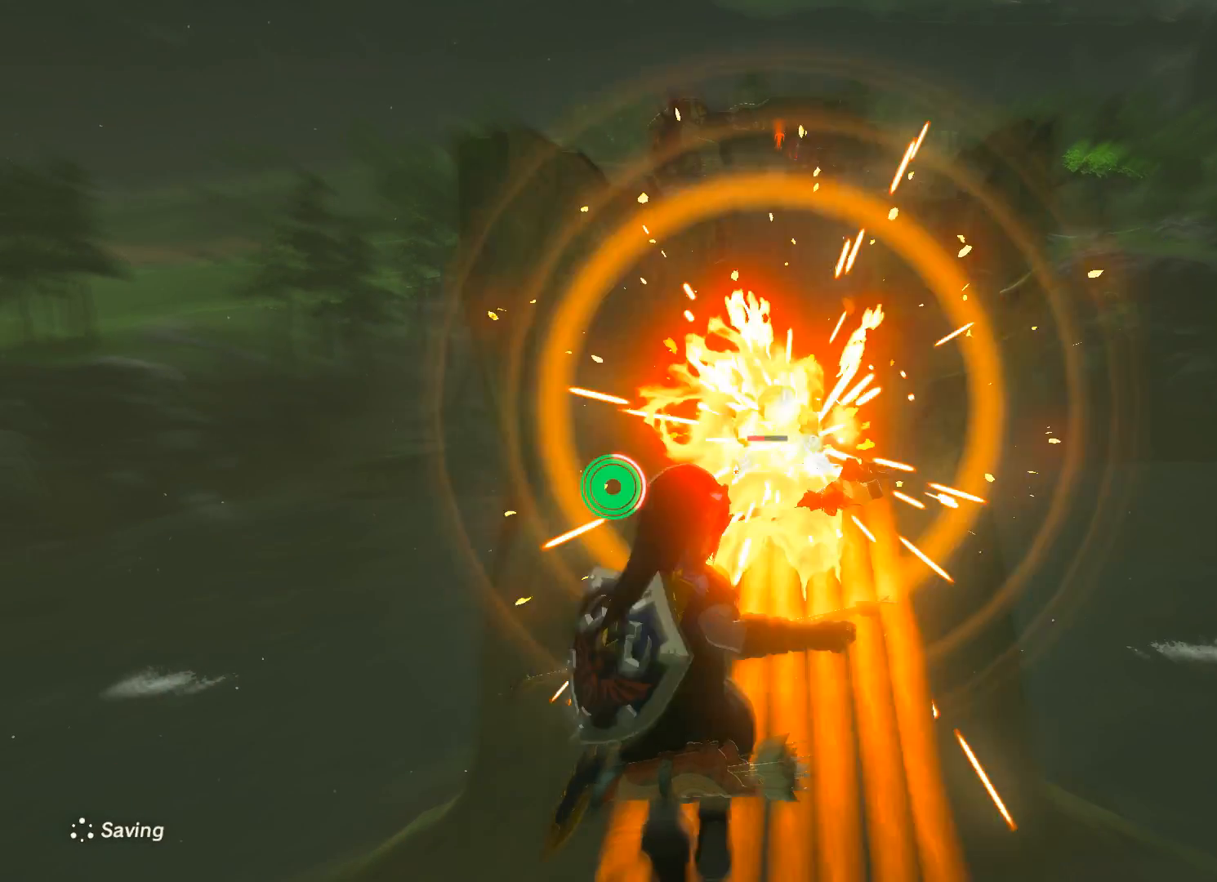
{"buttons": ["R2"], "left_stick": "up", "right_stick": "up", "events": []}
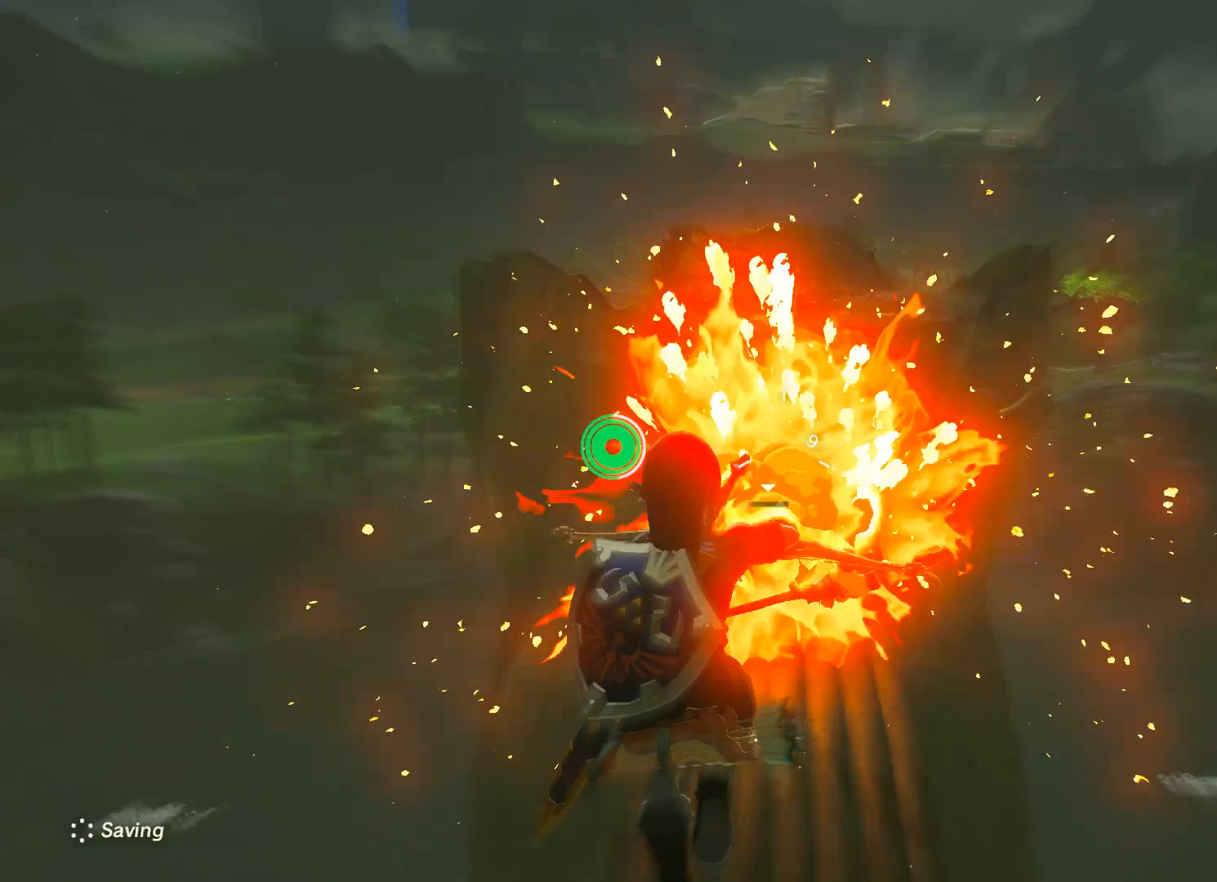
{"buttons": ["R2"], "left_stick": "up", "right_stick": "center", "events": [[200, "right_stick", "center"]]}
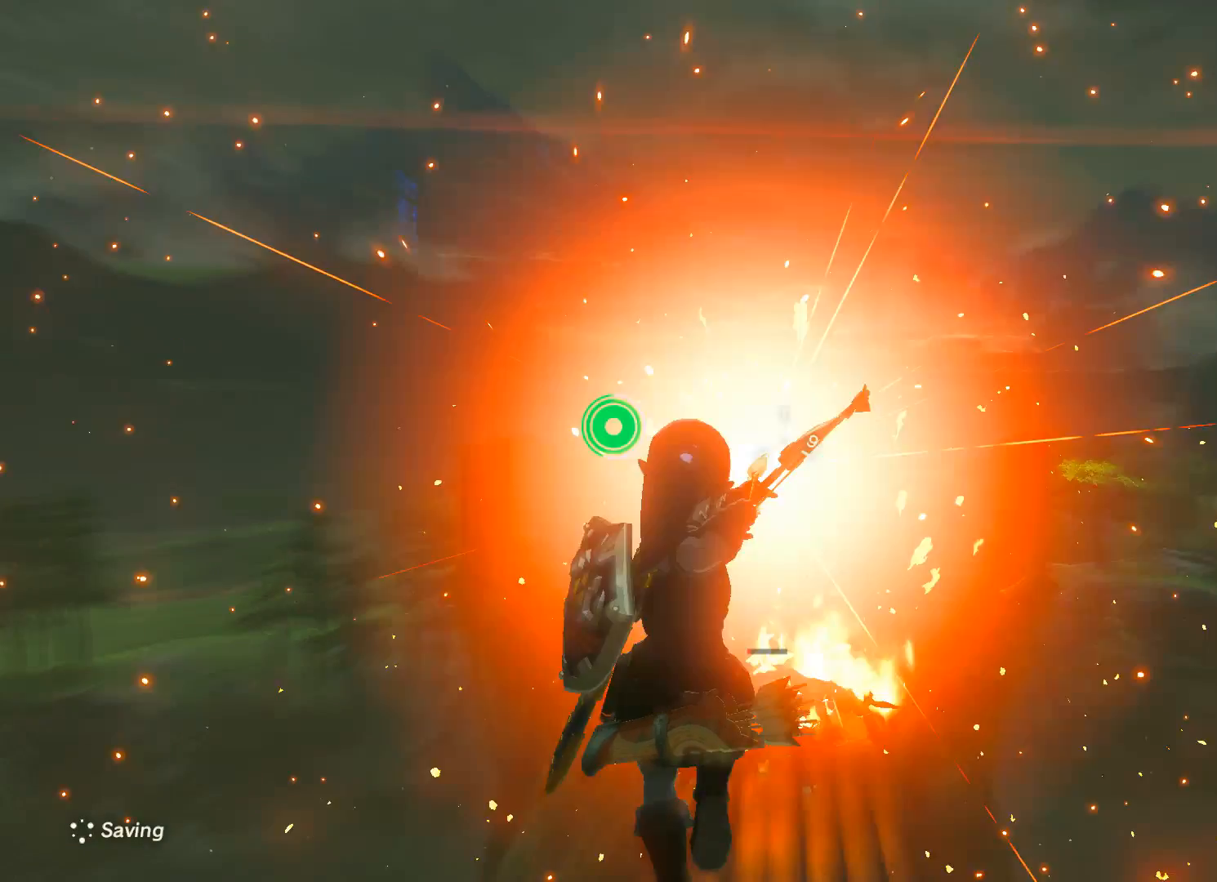
{"buttons": ["R2"], "left_stick": "up", "right_stick": "center", "events": []}
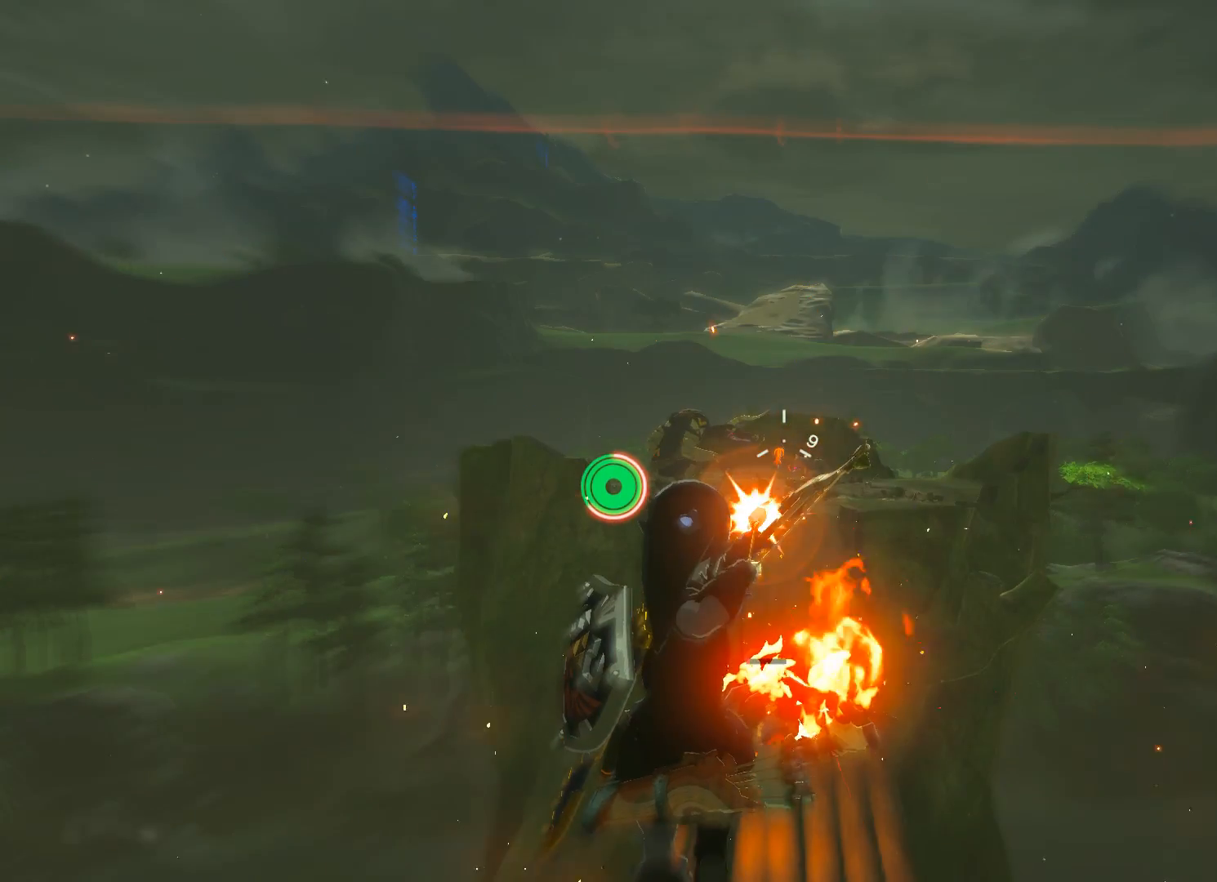
{"buttons": ["R2"], "left_stick": "up", "right_stick": "center", "events": []}